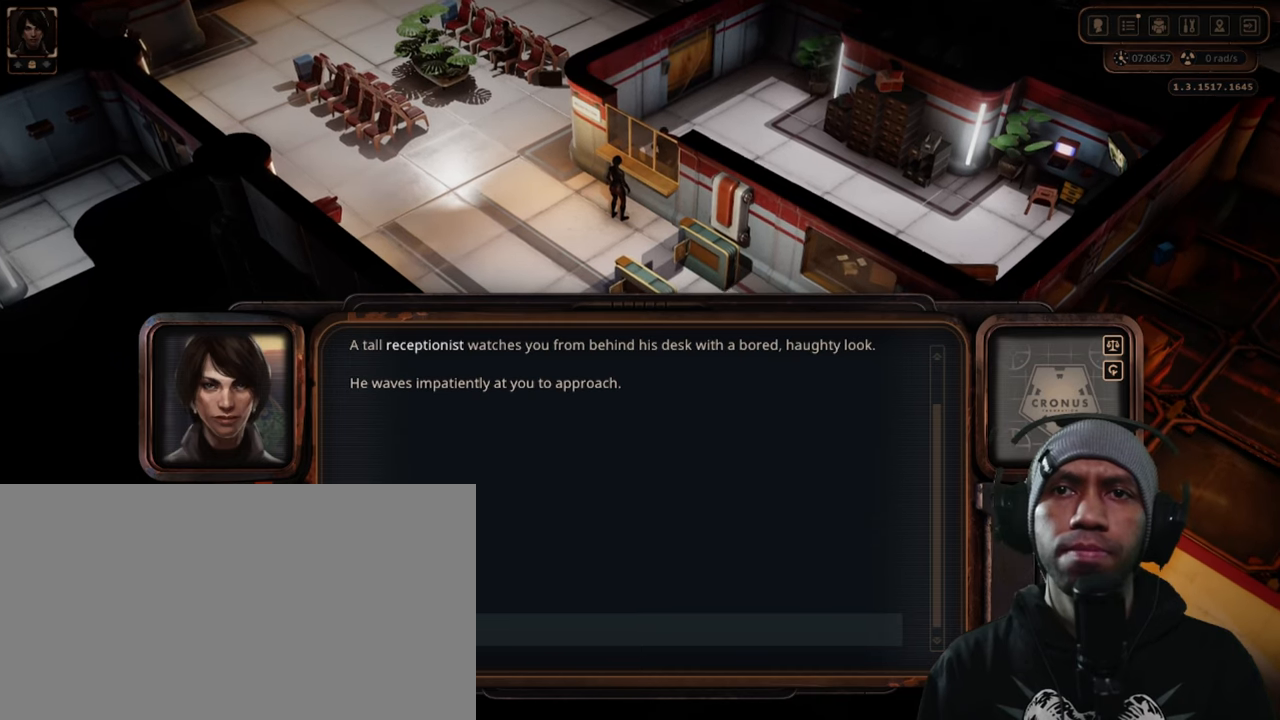
Gameplay with keyboard and mouse; each line is a JSON object with the keys and mouse buttons held at the frame after it. "events" lists presses ("down") and releases ("up") of "1", "2", "3", "4", "5", "a", "alt", "b", "c", "ctrl", "d", "e", "f", "g", "q", "r", "s", "shift", "space", "t", "tab", "v", "w", "x", "z", "mouse_left", "mouse_wheel", "mouse_right", "mouse_mb4" and "mouse_mb5" between this image and that frame as [ms after this image, input, new state], when the widget could be followed in between. "mouse_left", "mouse_wheel", "mouse_right", "mouse_mb4", "mouse_mb5" = the "left", "wheel", "right", "mb4", "mb5" buttons of the "mouse" list. No other keys are recorded. "wheel" means that the mouse wheel is clicked or scrolled. Mouse movement is not recorded.
{"keys": [], "mouse": [], "events": []}
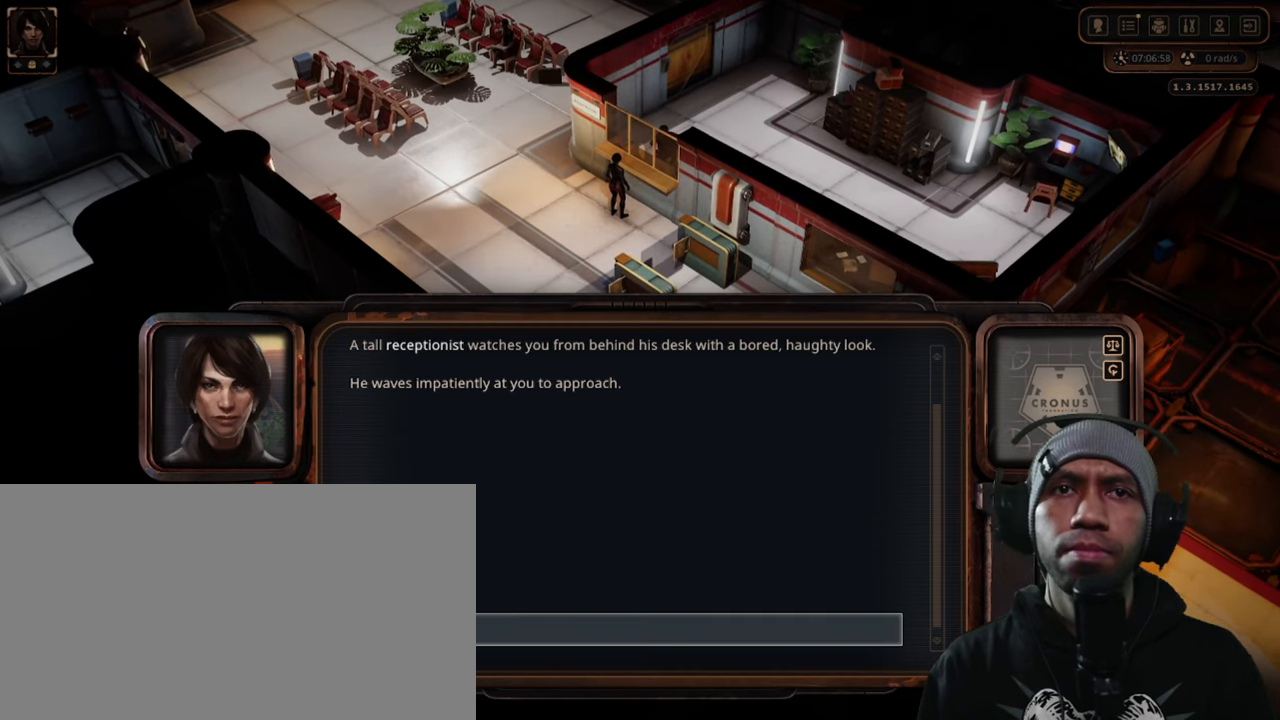
{"keys": [], "mouse": ["left"], "events": [[350, "mouse_left", "down"], [416, "mouse_left", "up"], [450, "mouse_left", "down"]]}
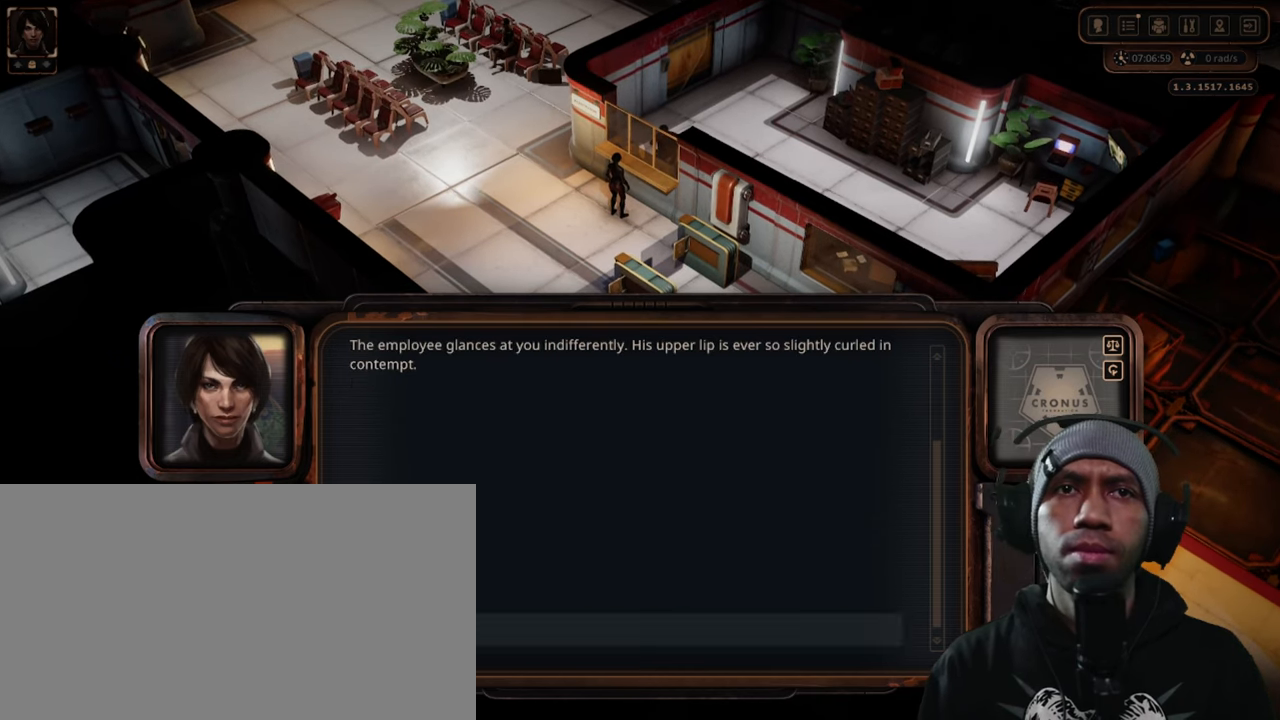
{"keys": [], "mouse": [], "events": [[33, "mouse_left", "up"]]}
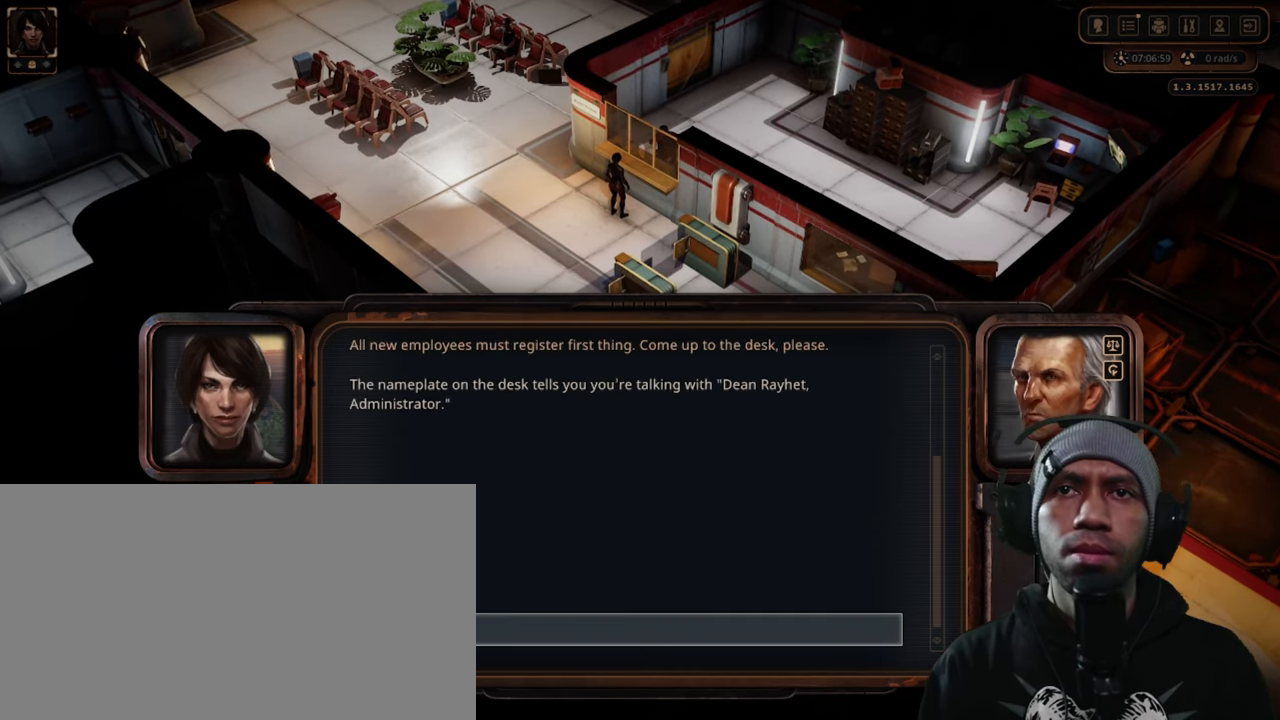
{"keys": [], "mouse": [], "events": [[316, "mouse_left", "down"], [483, "mouse_left", "up"]]}
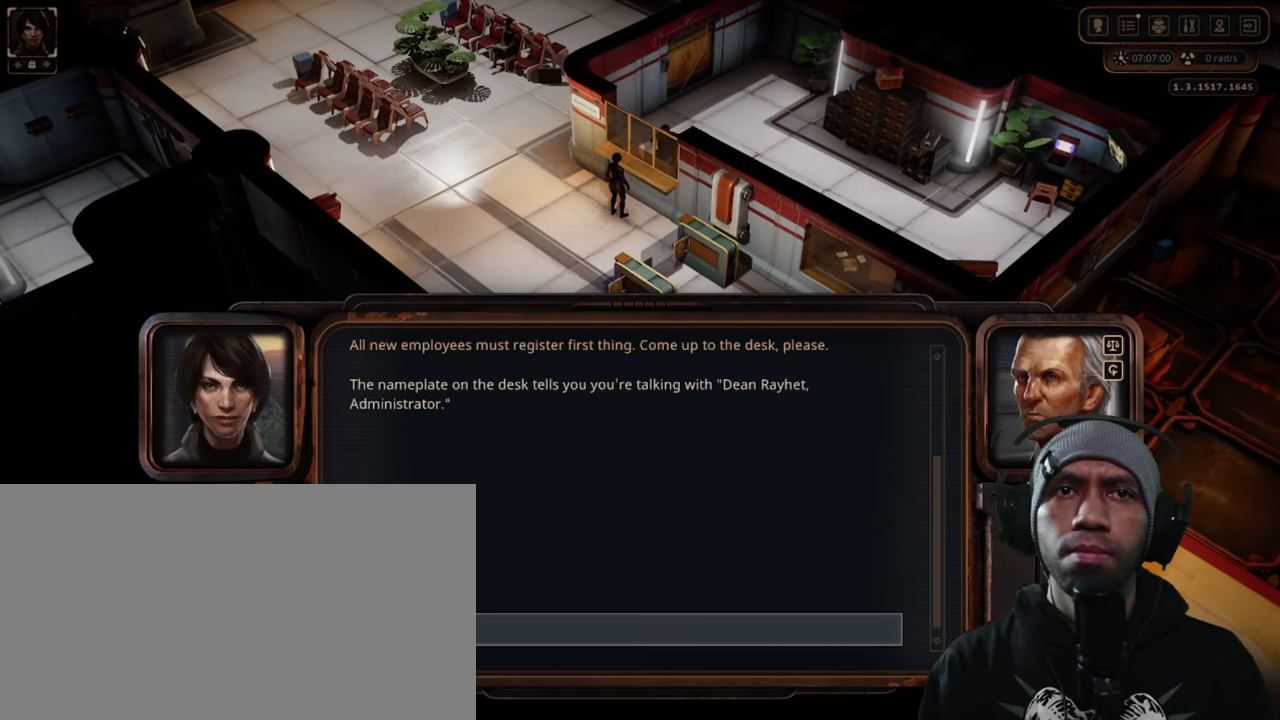
{"keys": [], "mouse": [], "events": []}
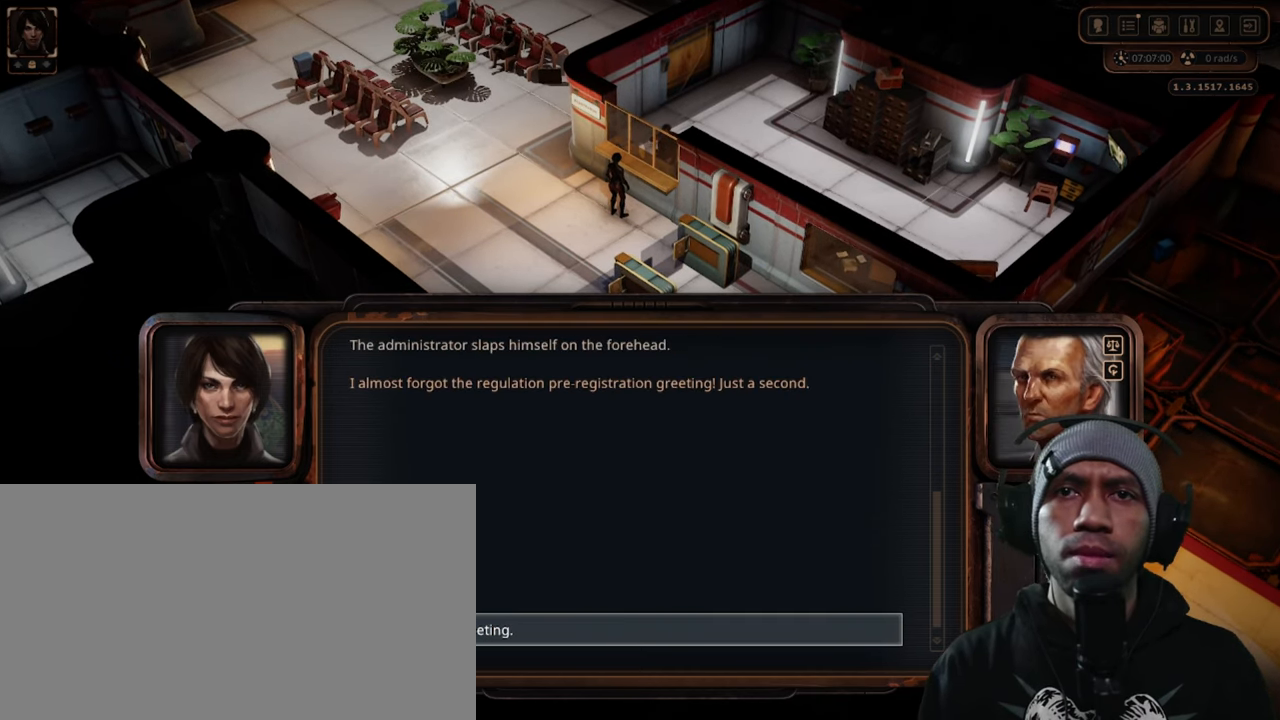
{"keys": [], "mouse": ["left"], "events": [[383, "mouse_left", "down"]]}
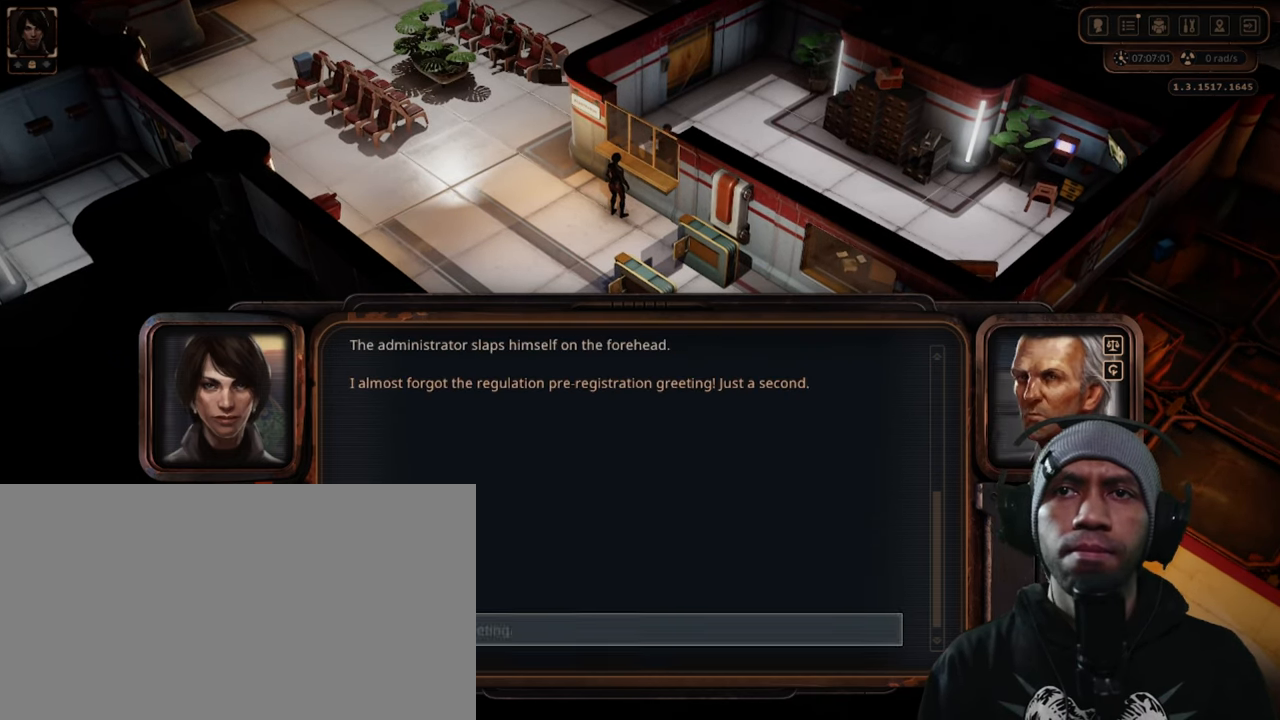
{"keys": [], "mouse": [], "events": [[66, "mouse_left", "up"]]}
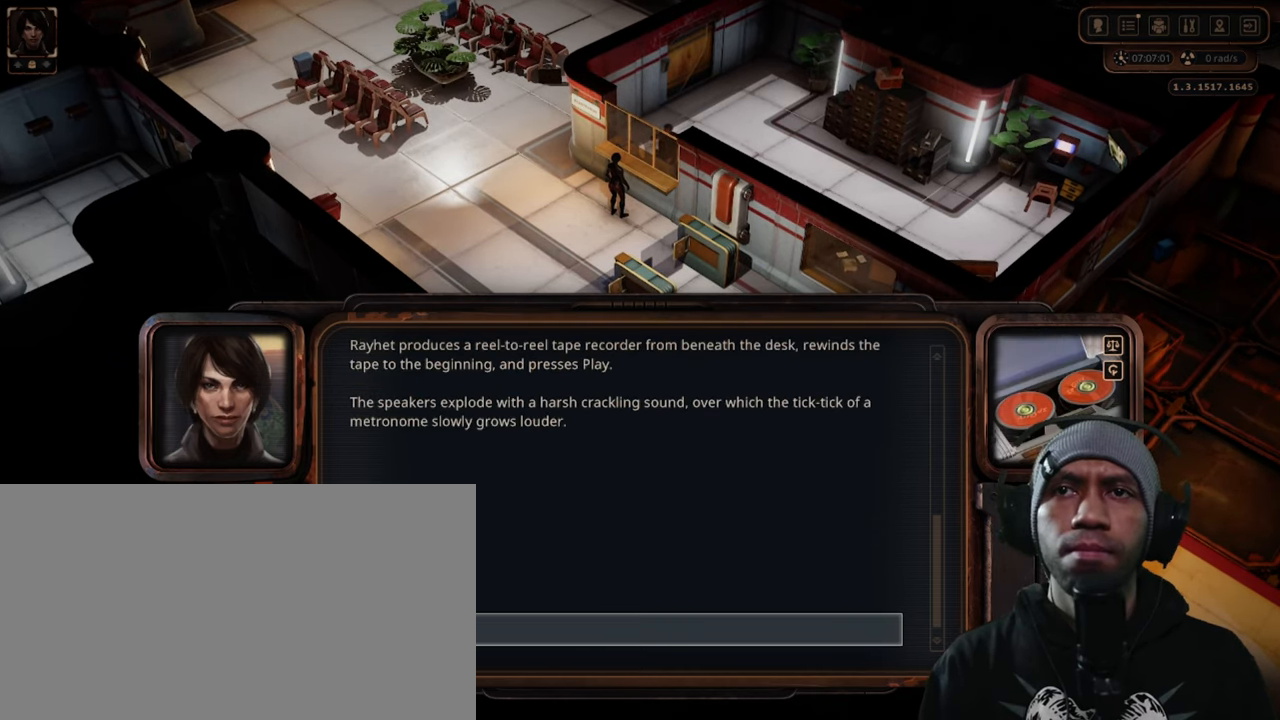
{"keys": [], "mouse": ["left"], "events": [[466, "mouse_left", "down"]]}
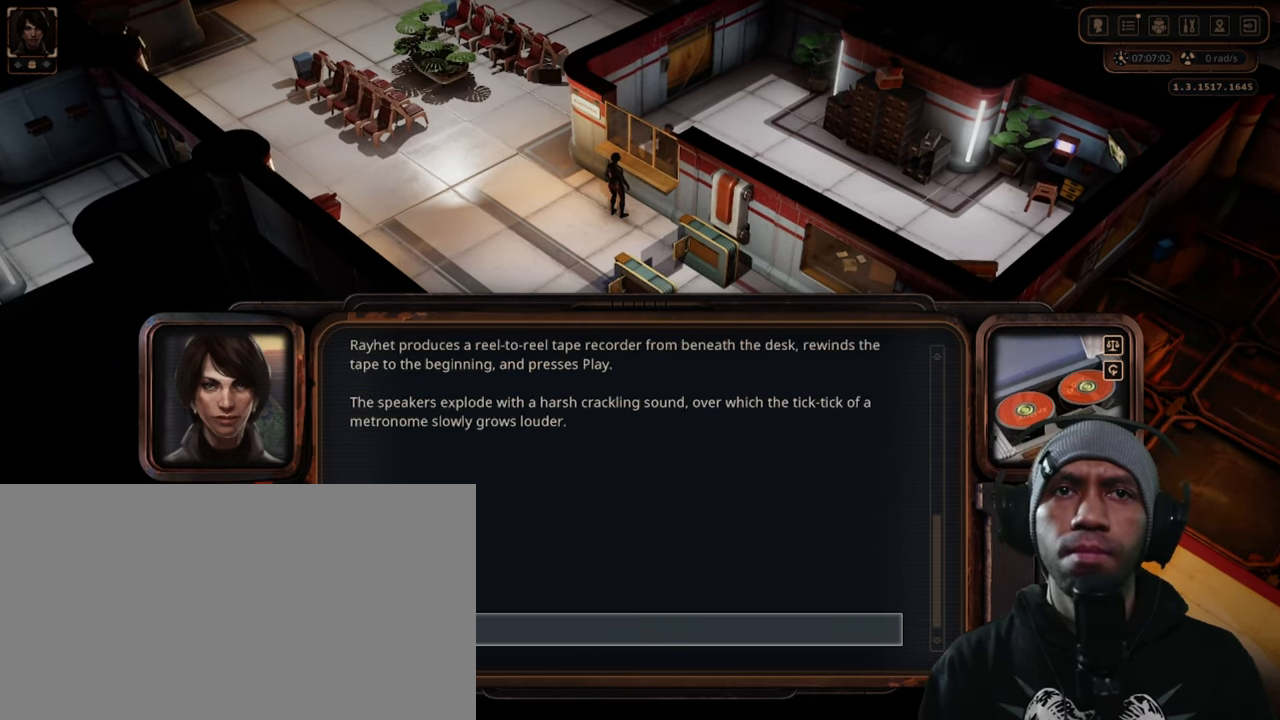
{"keys": [], "mouse": [], "events": [[116, "mouse_left", "up"]]}
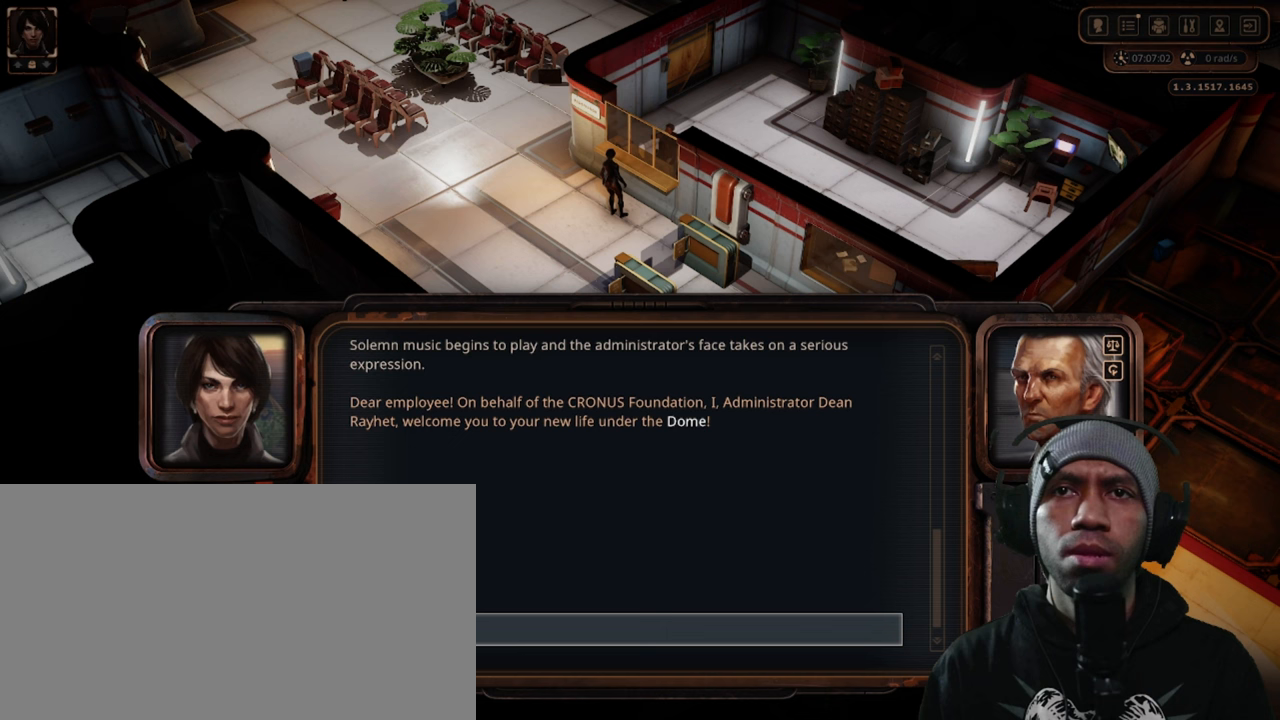
{"keys": [], "mouse": [], "events": [[167, "mouse_left", "down"], [317, "mouse_left", "up"]]}
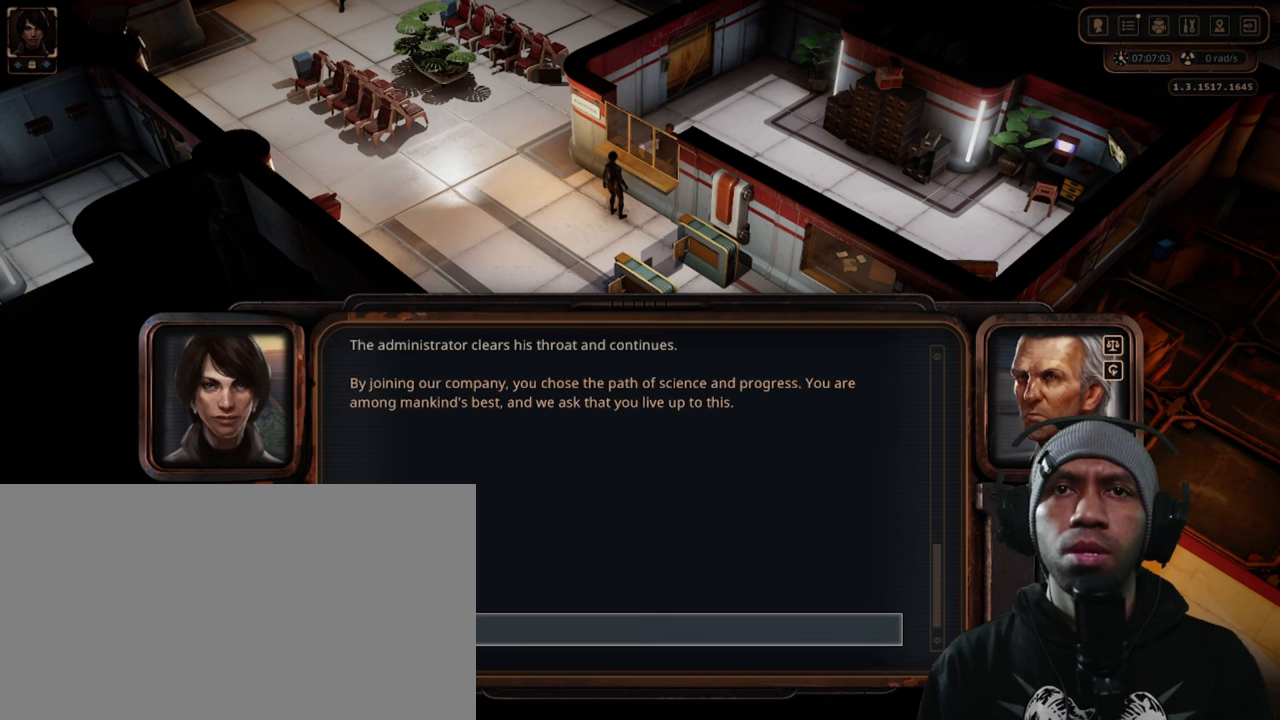
{"keys": [], "mouse": ["left"], "events": [[467, "mouse_left", "down"]]}
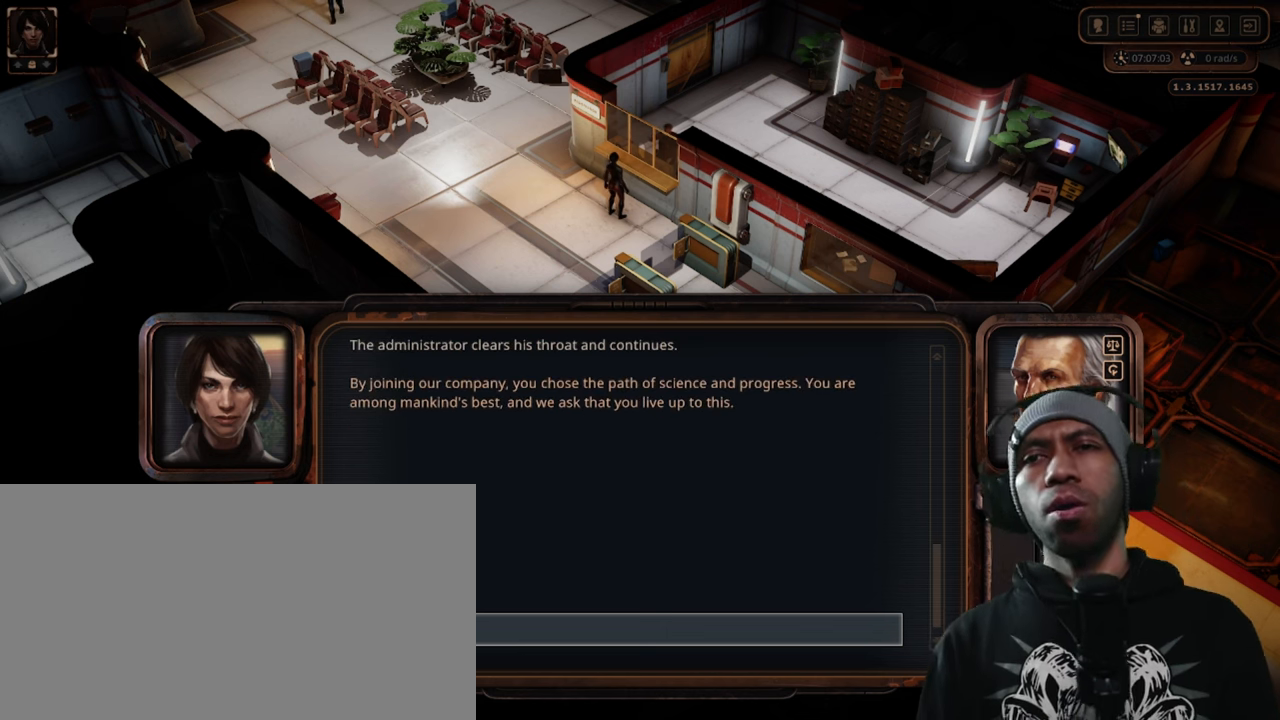
{"keys": [], "mouse": [], "events": [[133, "mouse_left", "up"]]}
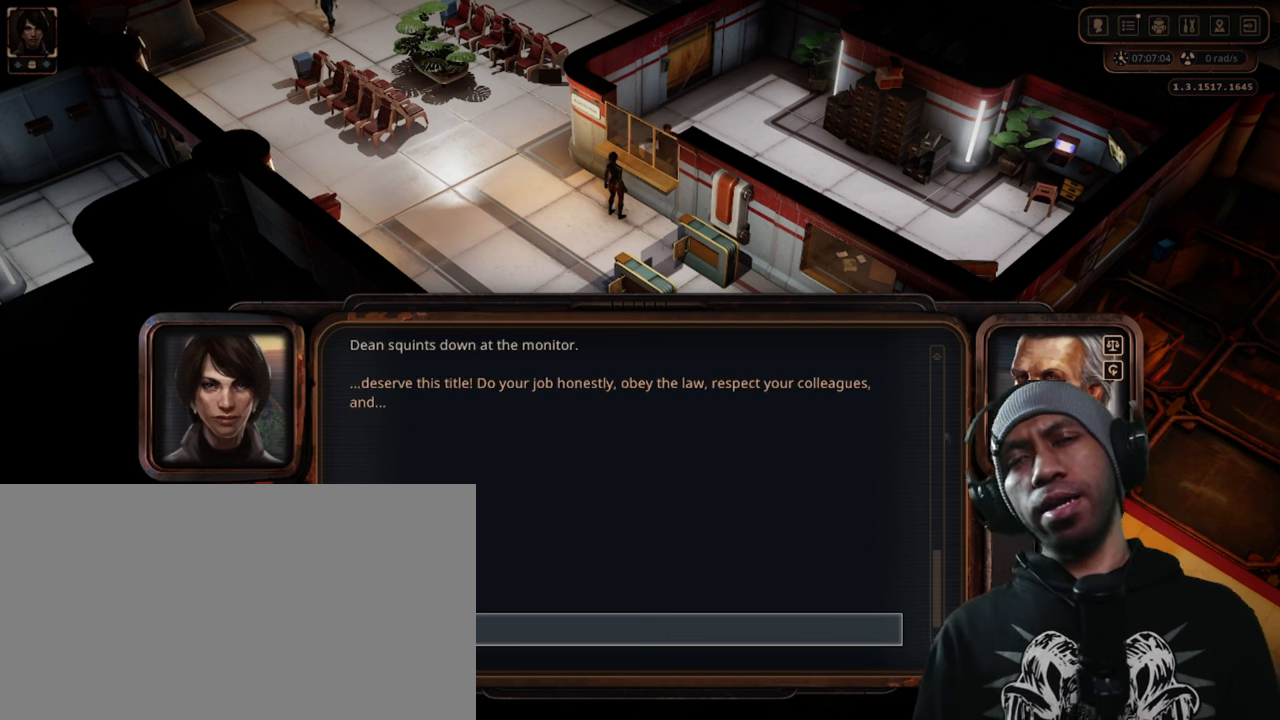
{"keys": [], "mouse": [], "events": [[167, "mouse_left", "down"], [333, "mouse_left", "up"]]}
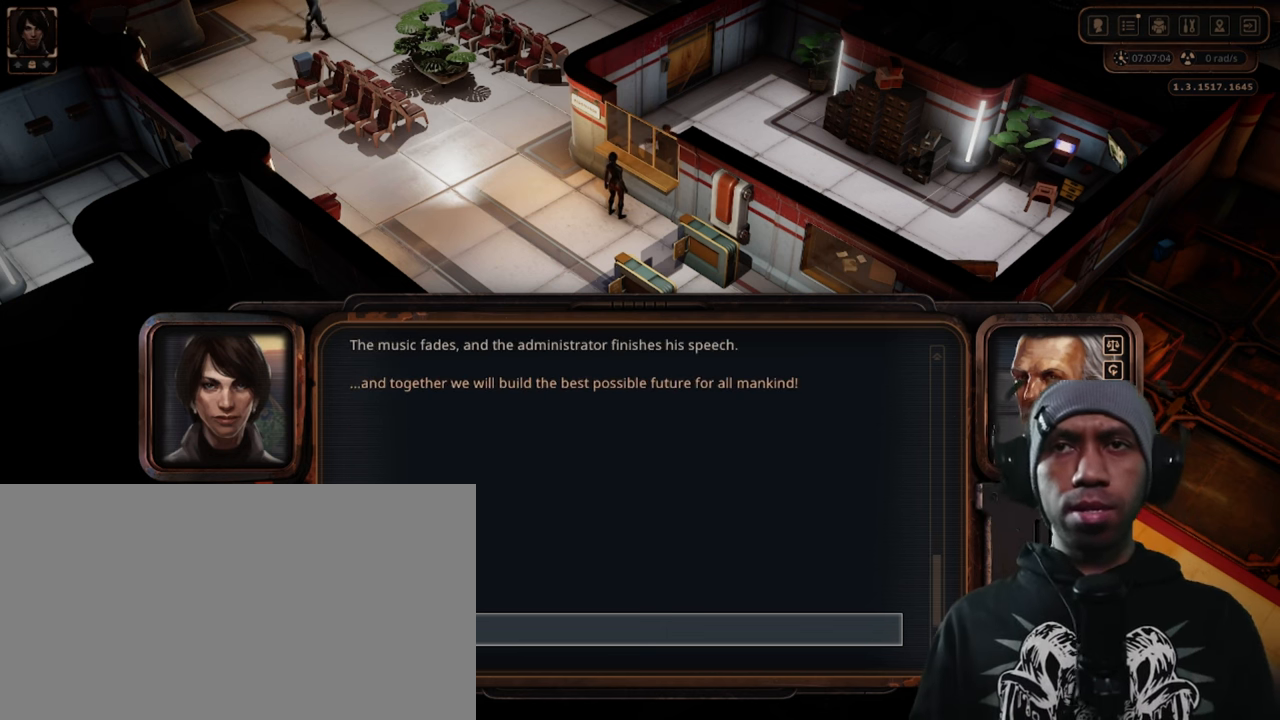
{"keys": [], "mouse": ["left"], "events": [[383, "mouse_left", "down"]]}
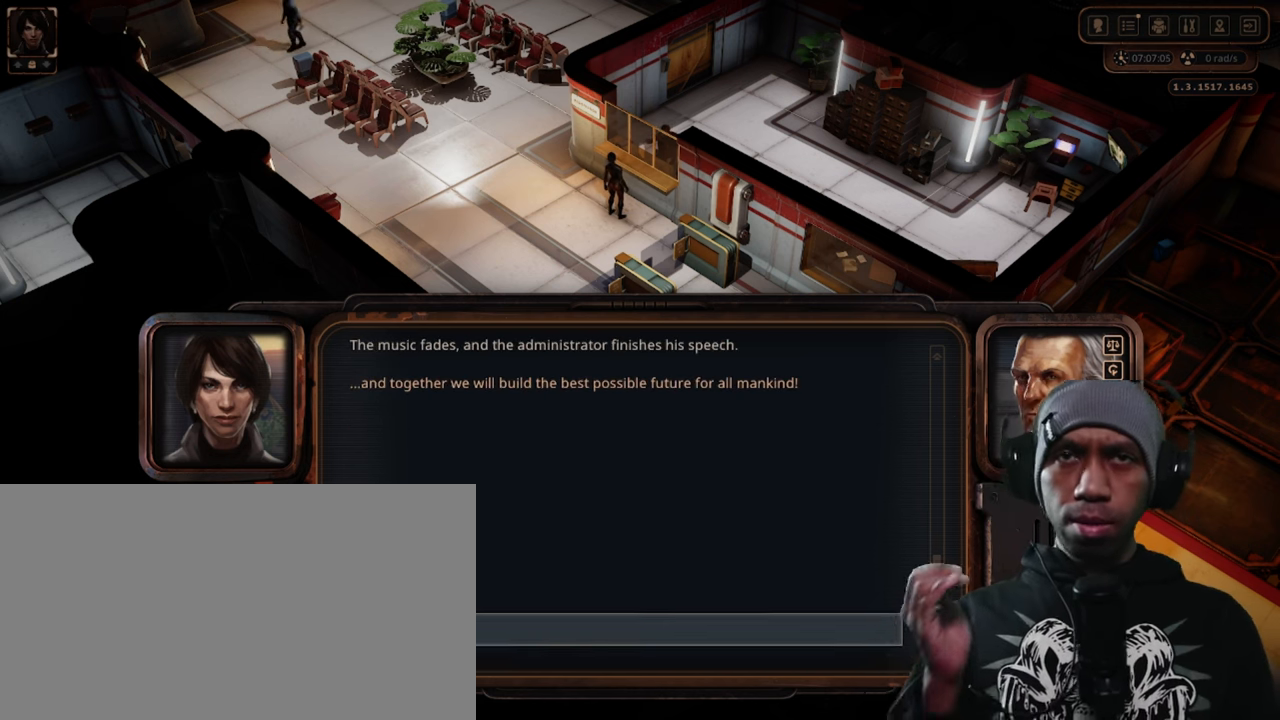
{"keys": [], "mouse": [], "events": [[17, "mouse_left", "up"]]}
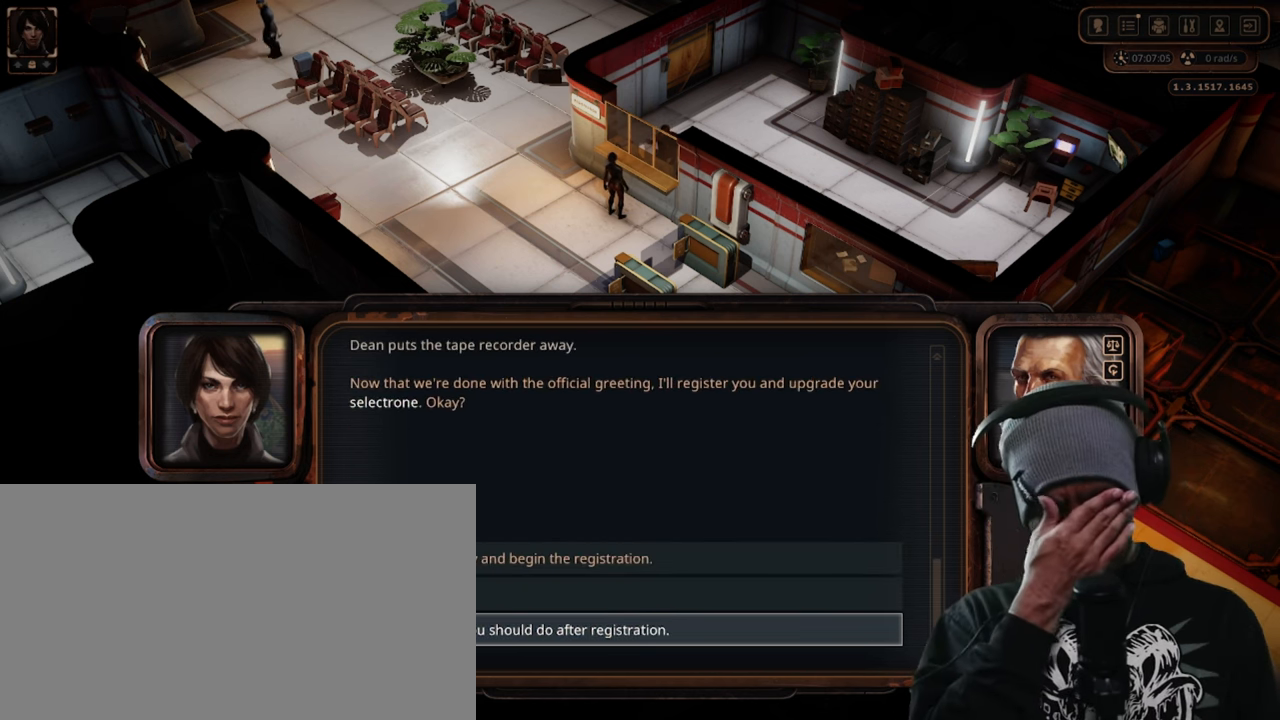
{"keys": [], "mouse": [], "events": []}
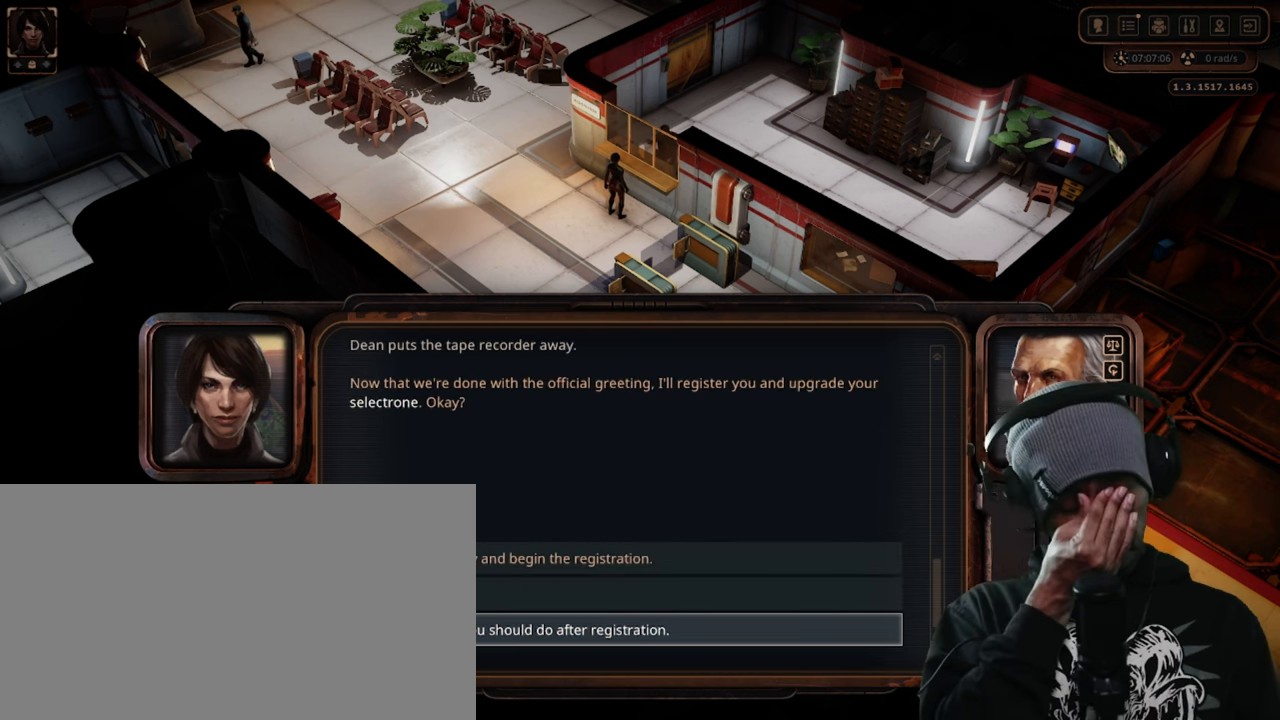
{"keys": [], "mouse": [], "events": []}
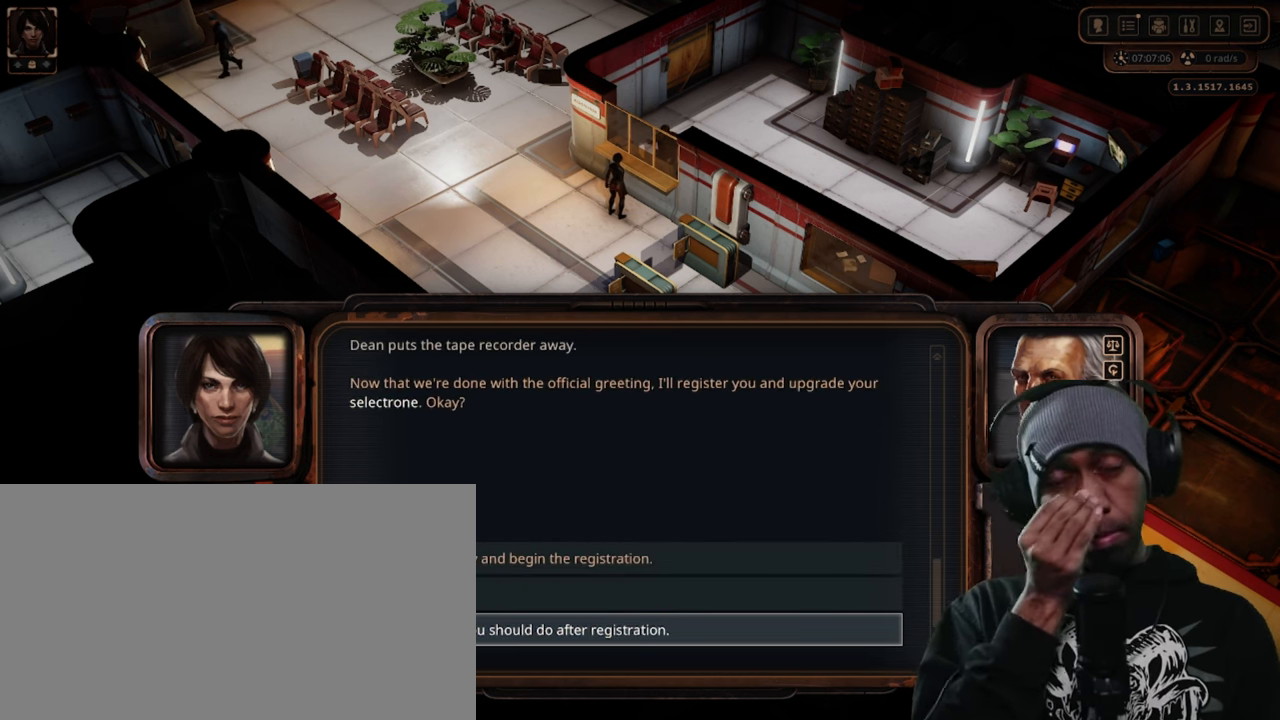
{"keys": [], "mouse": [], "events": [[133, "mouse_left", "down"], [317, "mouse_left", "up"]]}
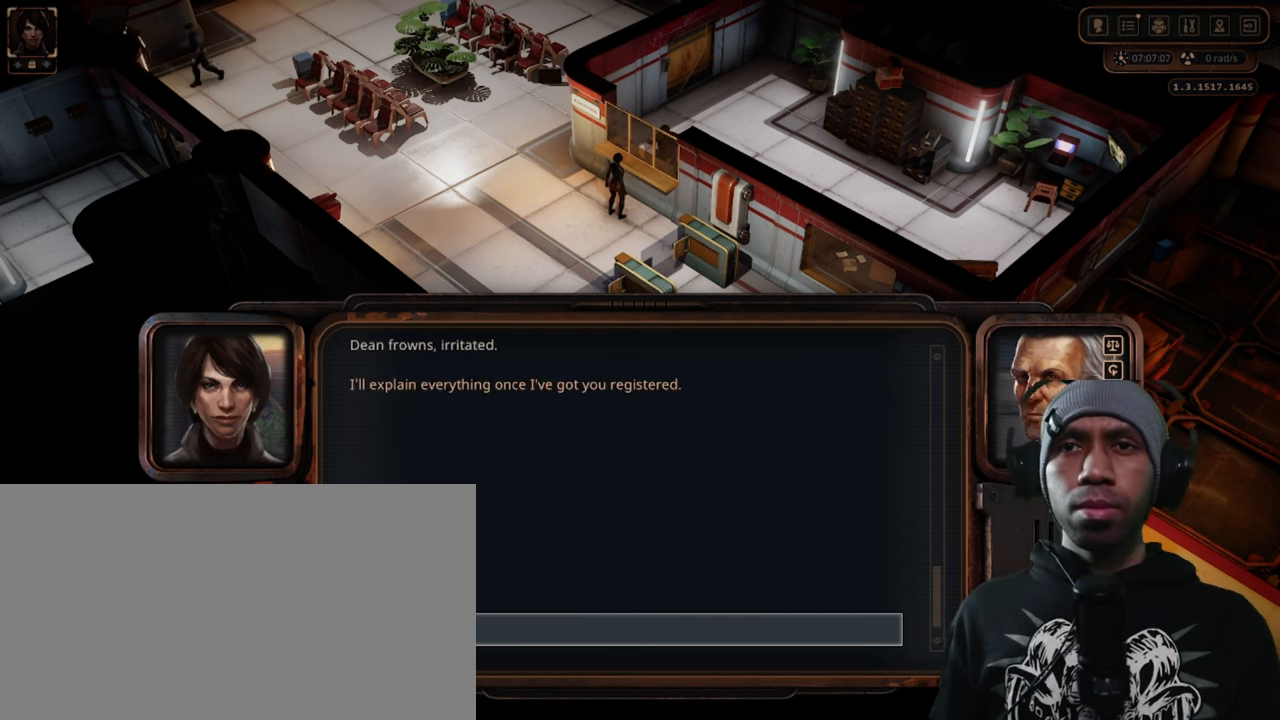
{"keys": [], "mouse": ["left"], "events": [[483, "mouse_left", "down"]]}
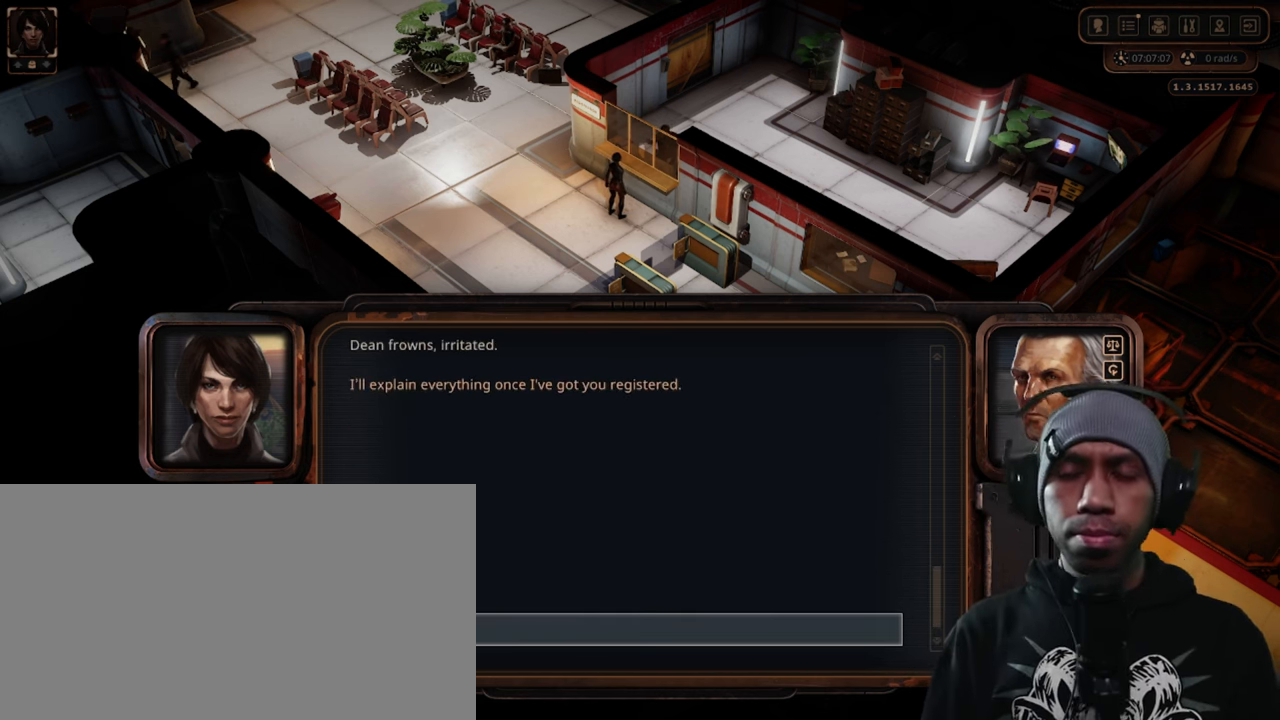
{"keys": [], "mouse": [], "events": [[134, "mouse_left", "up"]]}
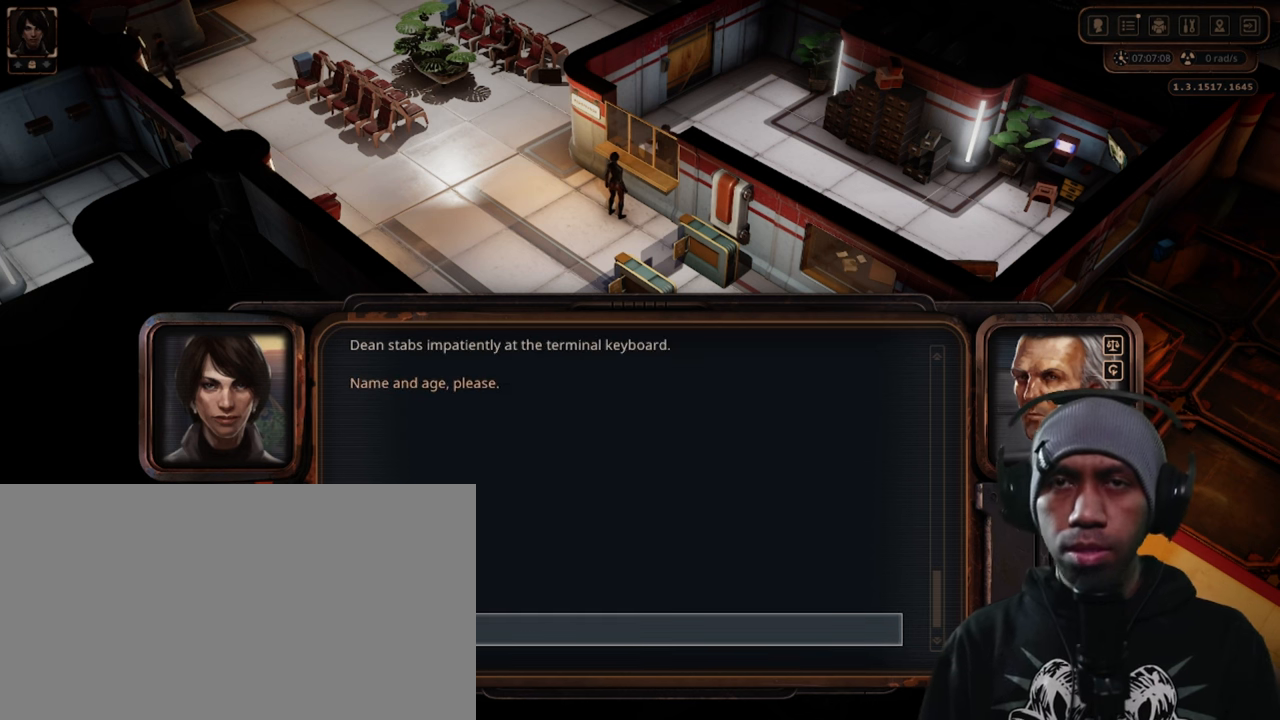
{"keys": [], "mouse": [], "events": [[234, "mouse_left", "down"], [417, "mouse_left", "up"]]}